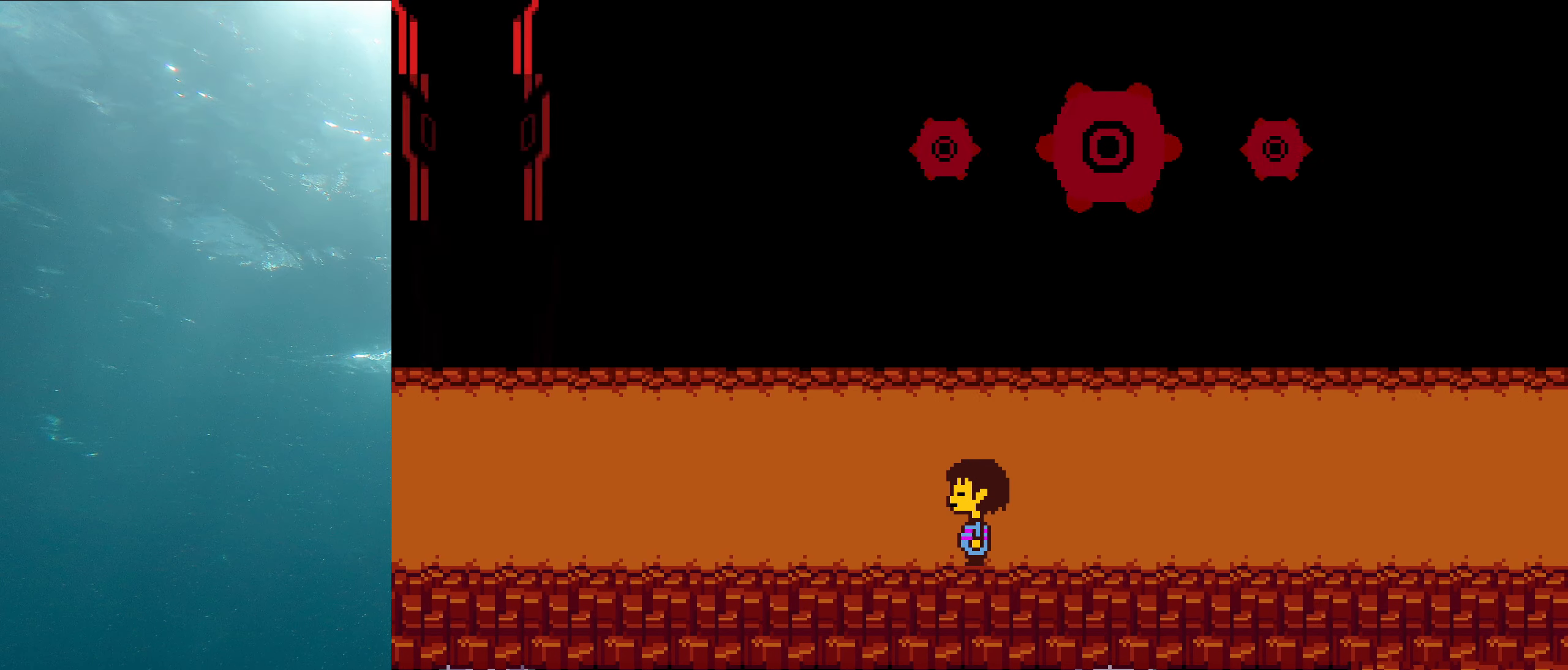
Gameplay with keyboard; each line is a JSON object with the keys held at the frame after it. "events" lists presses ("down") and releases ("up") of "c", "ctrl_l", "ctrl_r", "down", "left", "return", "right", "shift", "up", "x" and "z" between this image and that frame as [ms after this image, input, new state], when the widget could be followed in between. No other keys are recorded. Mouse input is not recorded. Not read: other_keys.
{"keys": ["left"], "events": []}
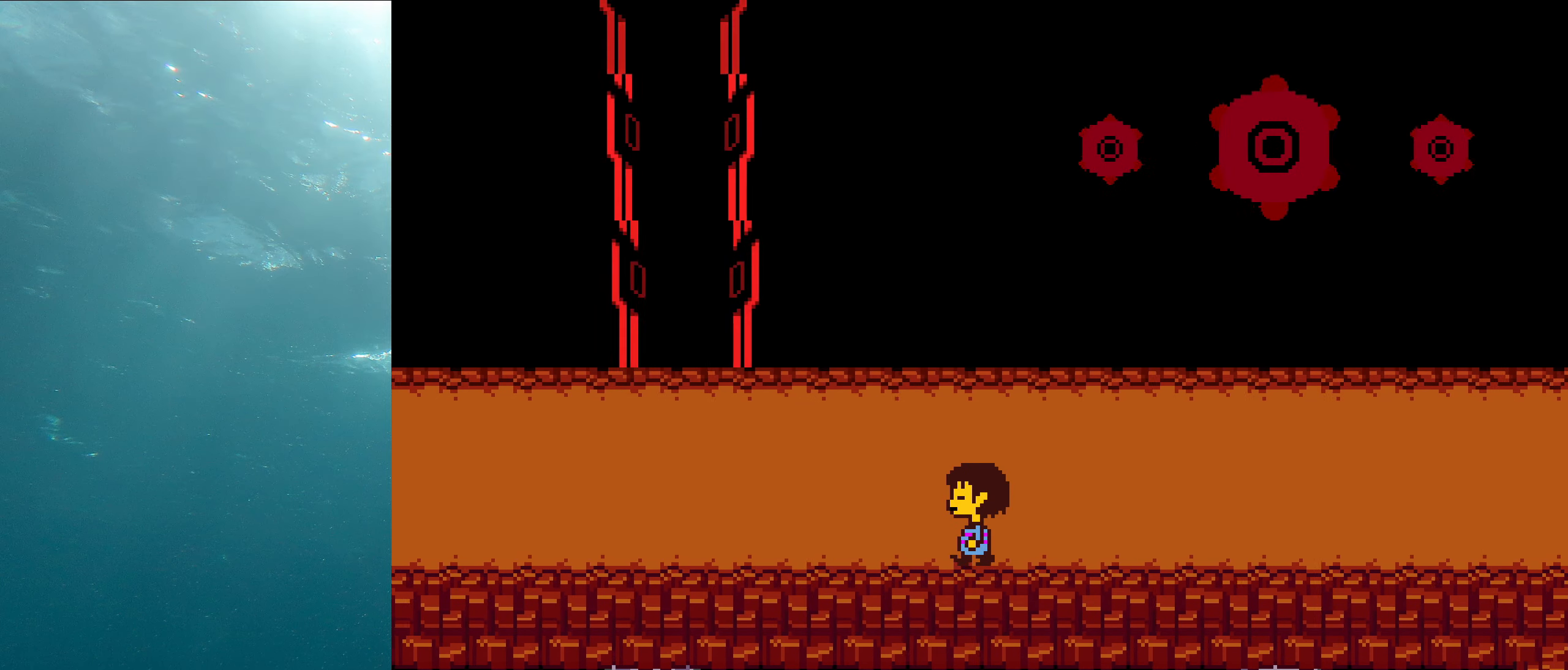
{"keys": ["left"], "events": []}
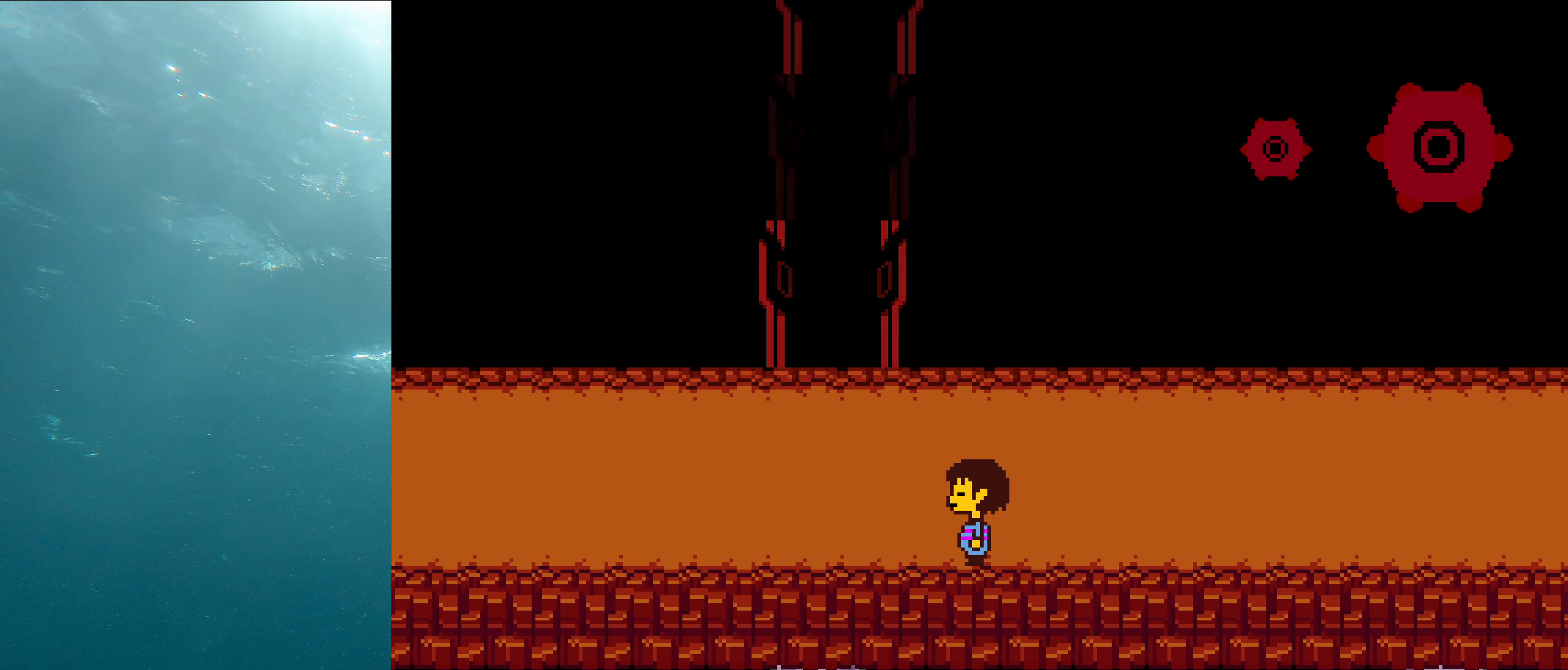
{"keys": ["left"], "events": []}
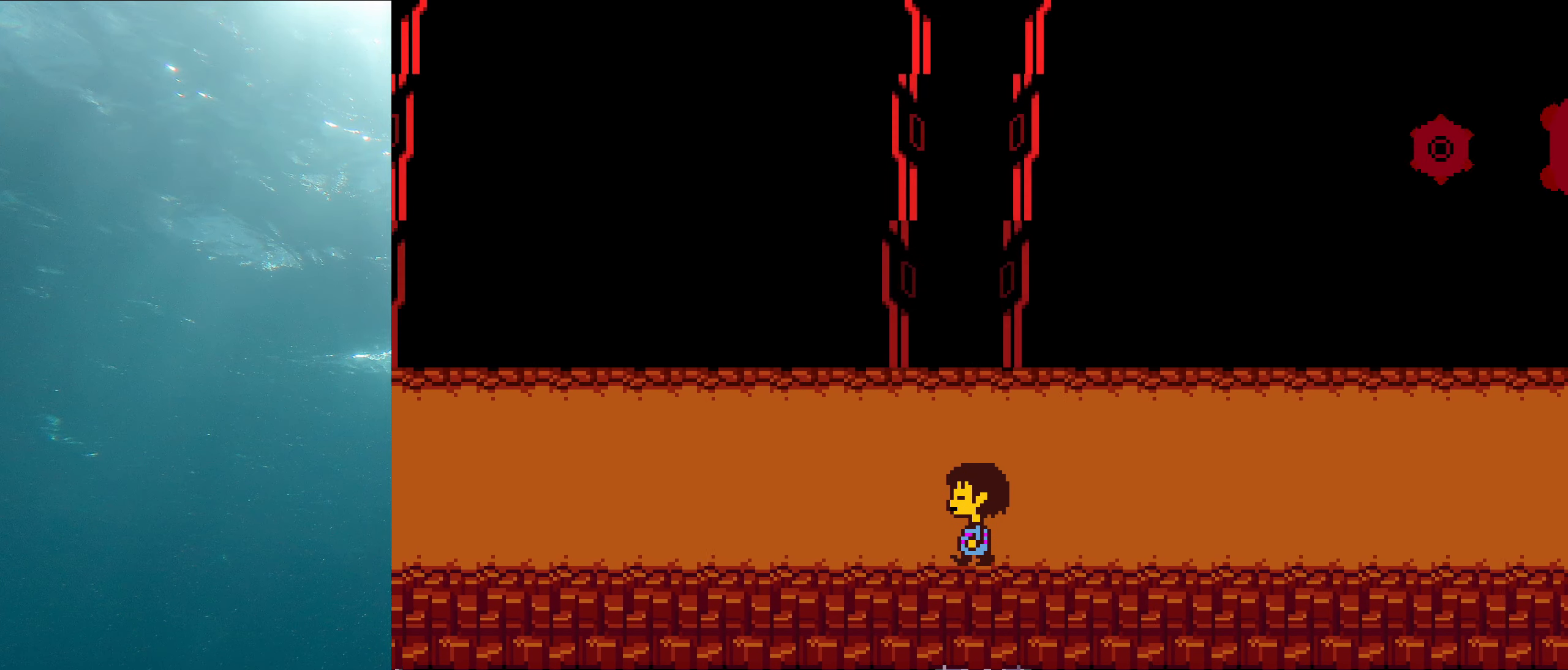
{"keys": ["left"], "events": []}
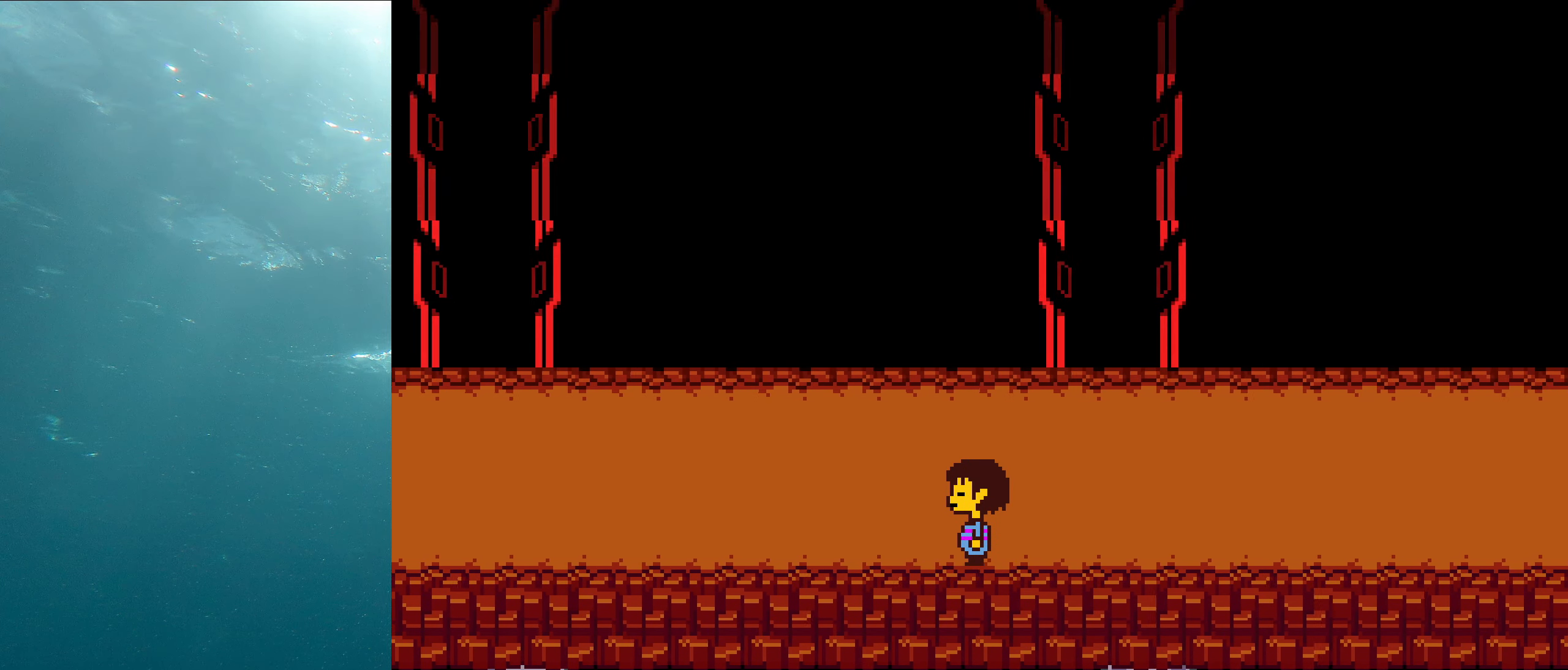
{"keys": ["left"], "events": []}
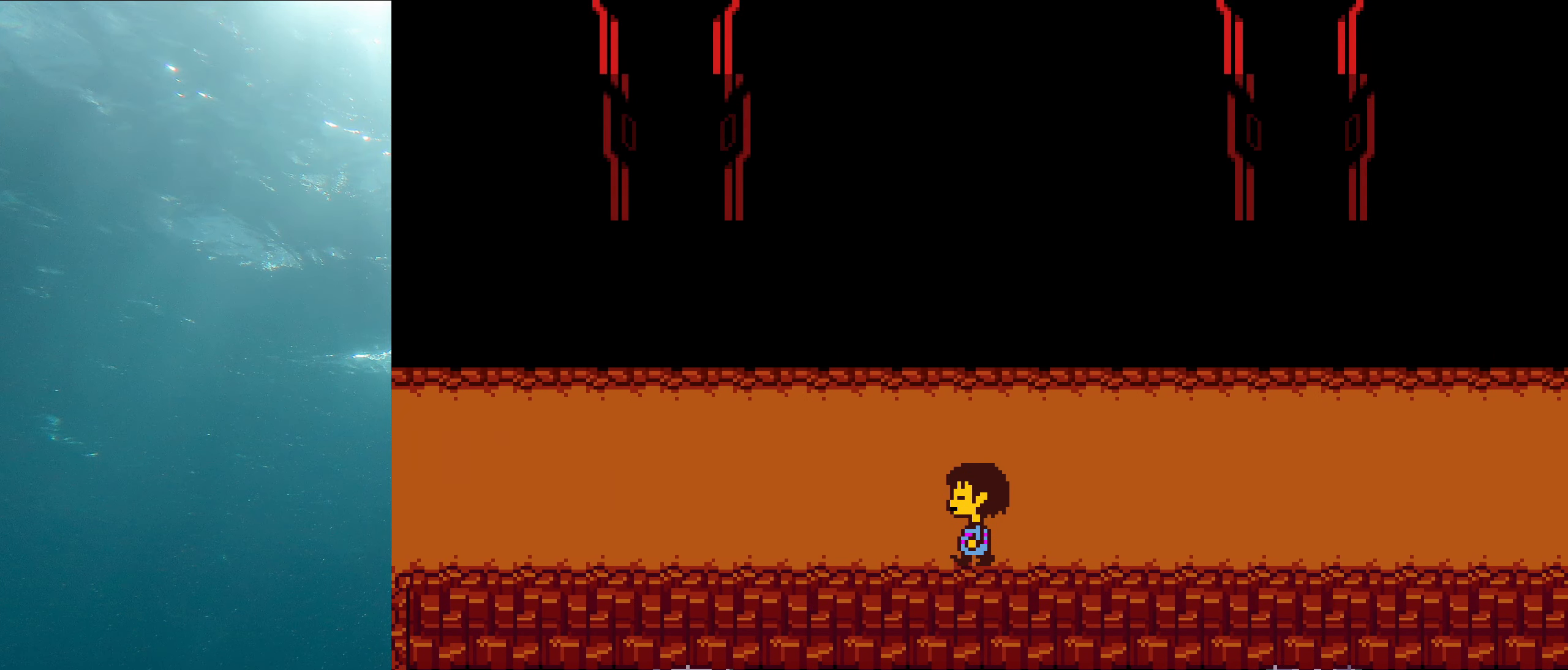
{"keys": ["left"], "events": []}
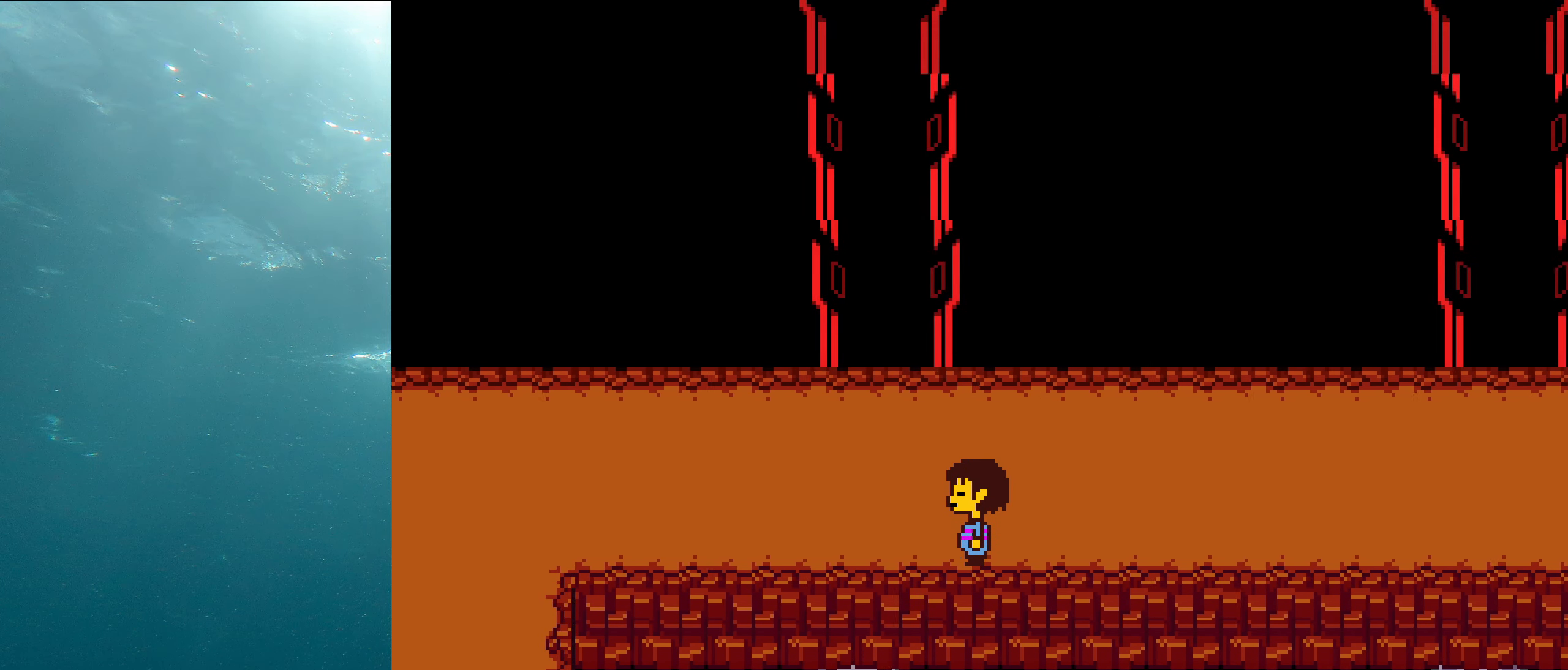
{"keys": ["left"], "events": []}
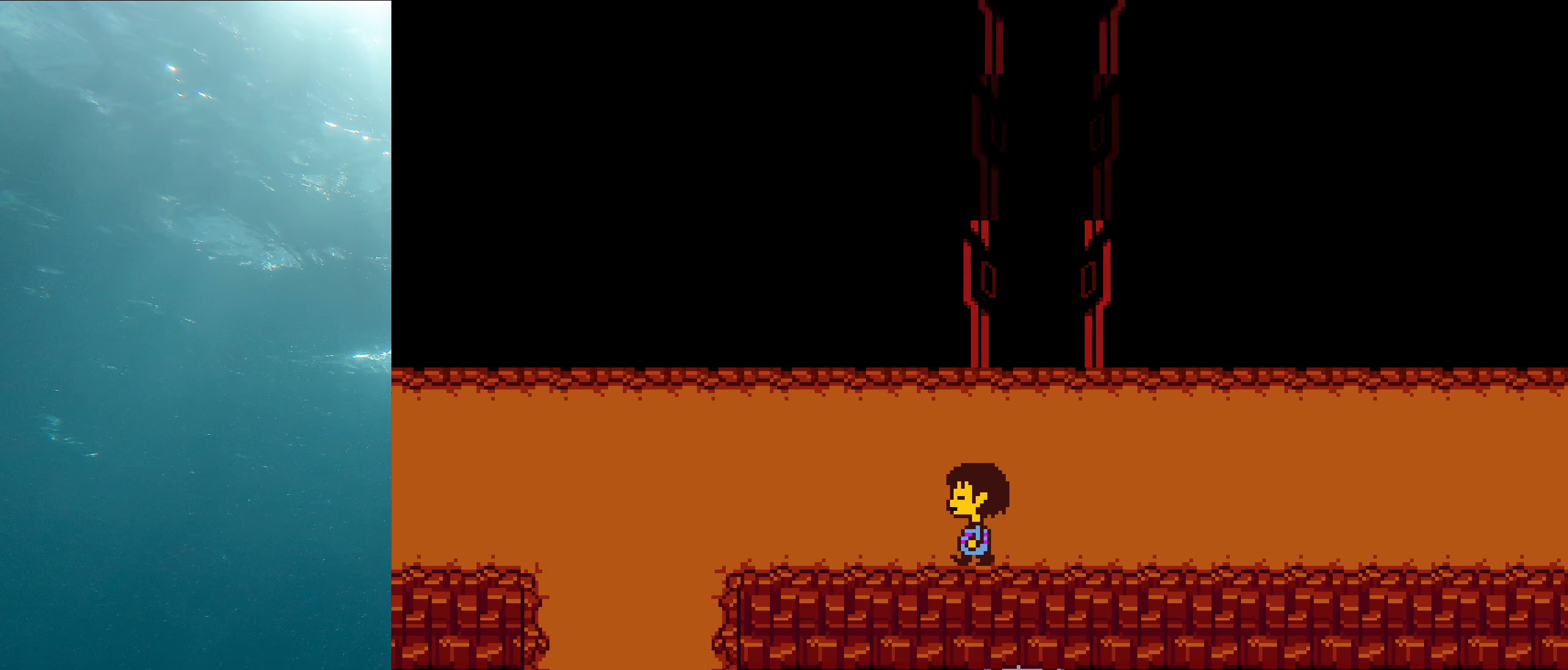
{"keys": ["left"], "events": []}
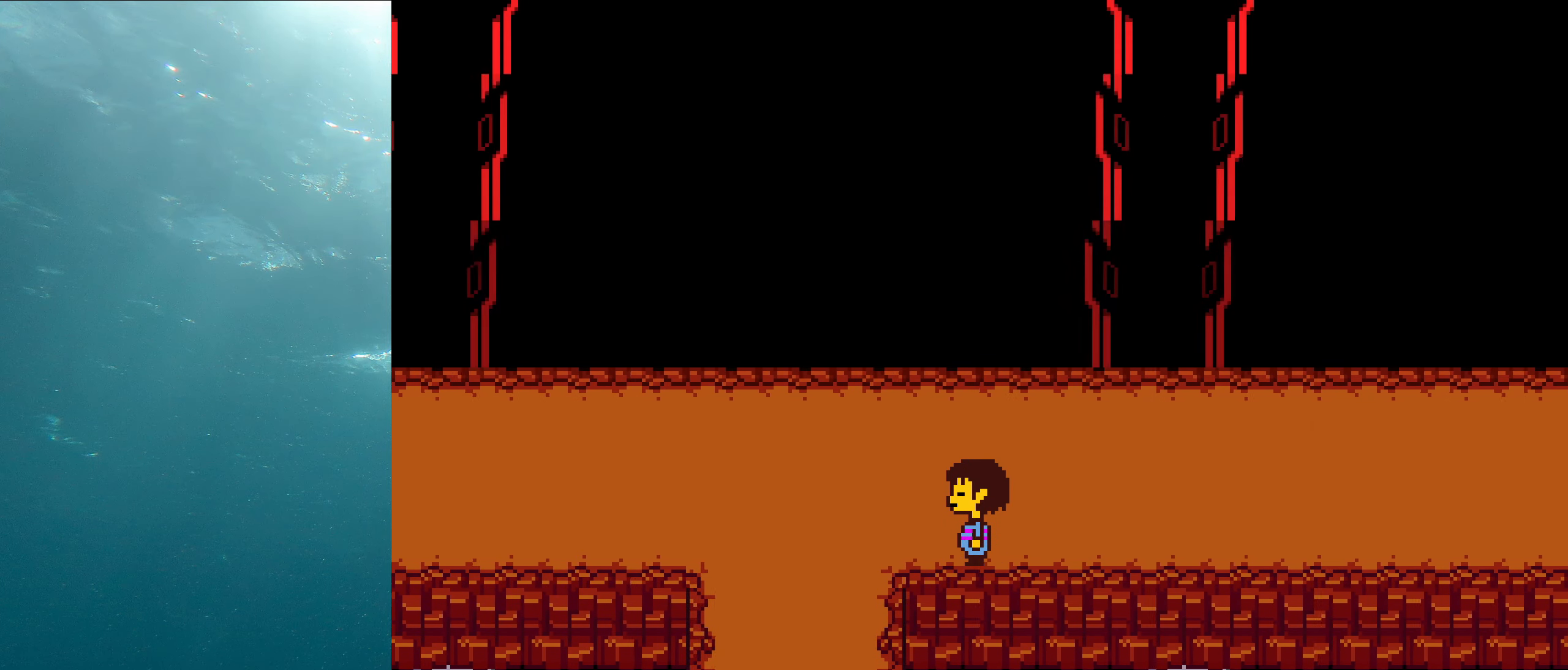
{"keys": ["left"], "events": []}
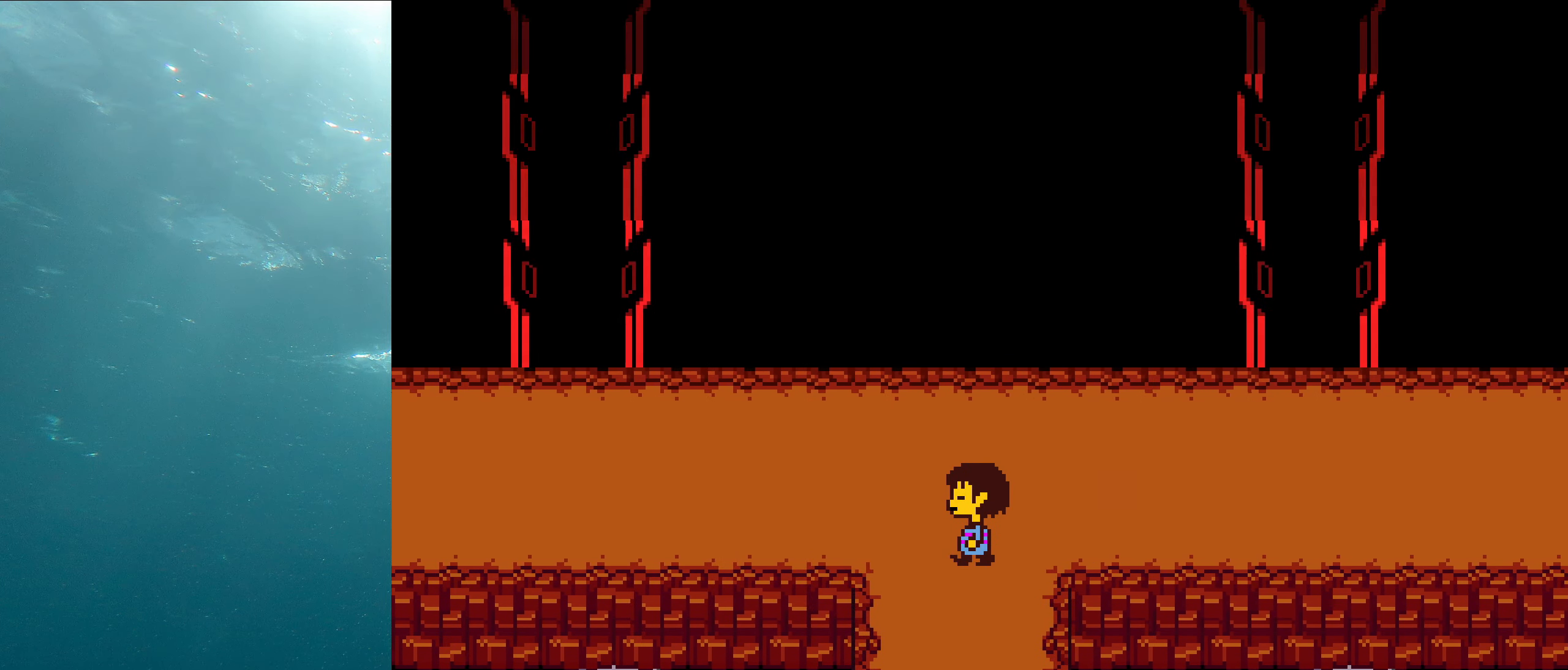
{"keys": ["left"], "events": []}
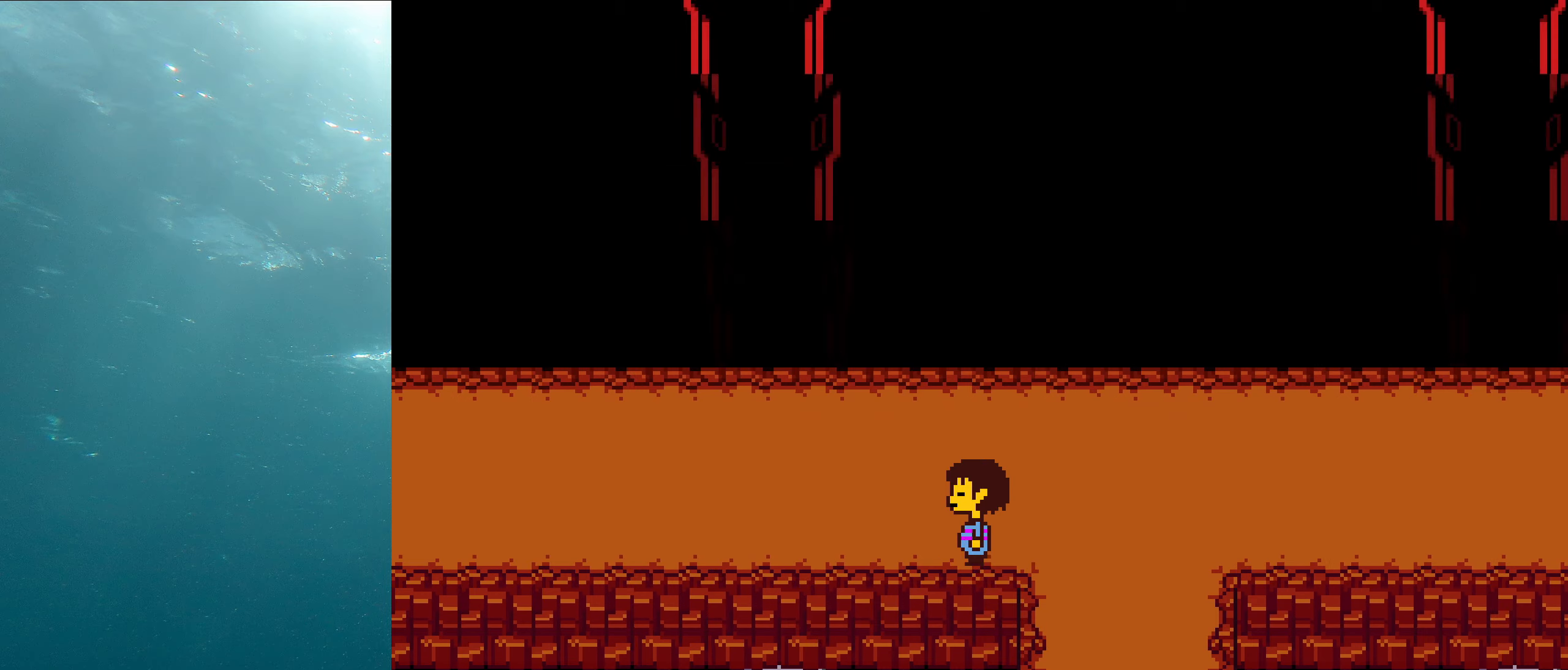
{"keys": ["left"], "events": []}
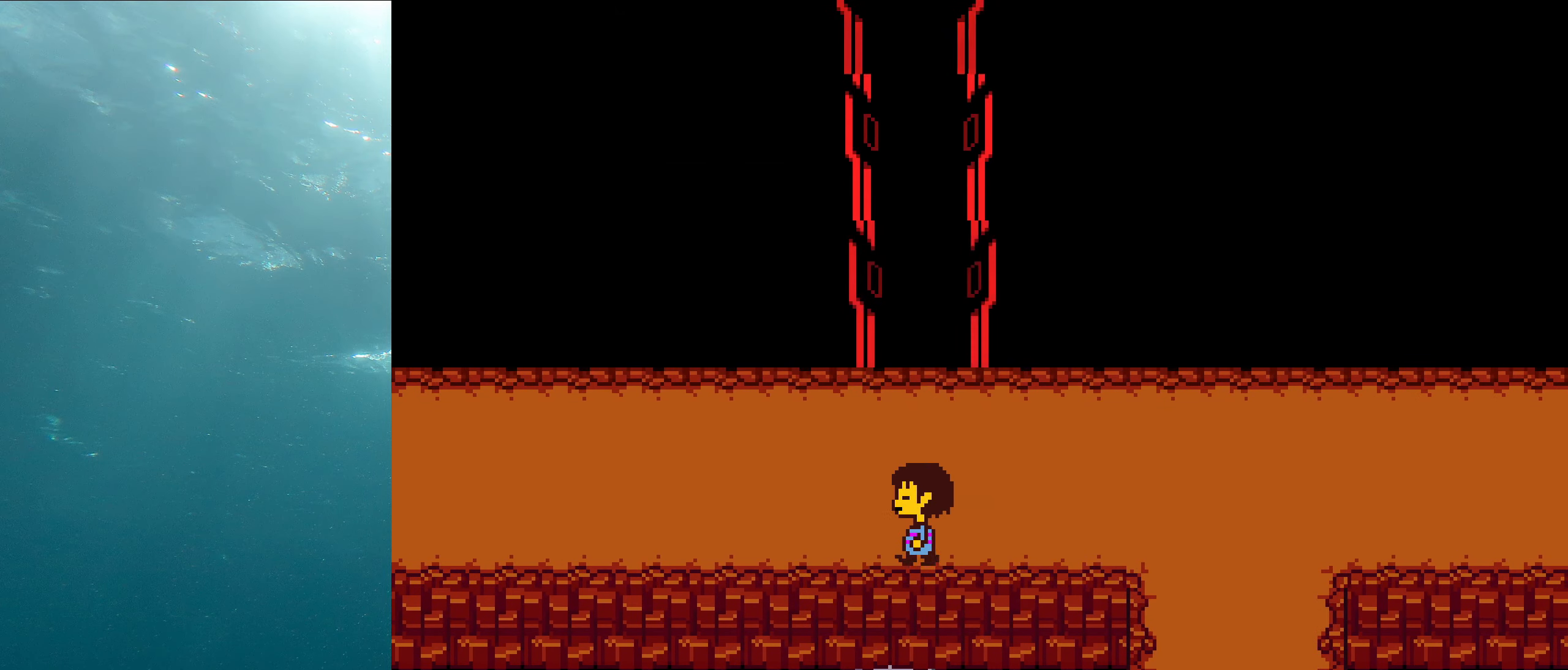
{"keys": ["left"], "events": []}
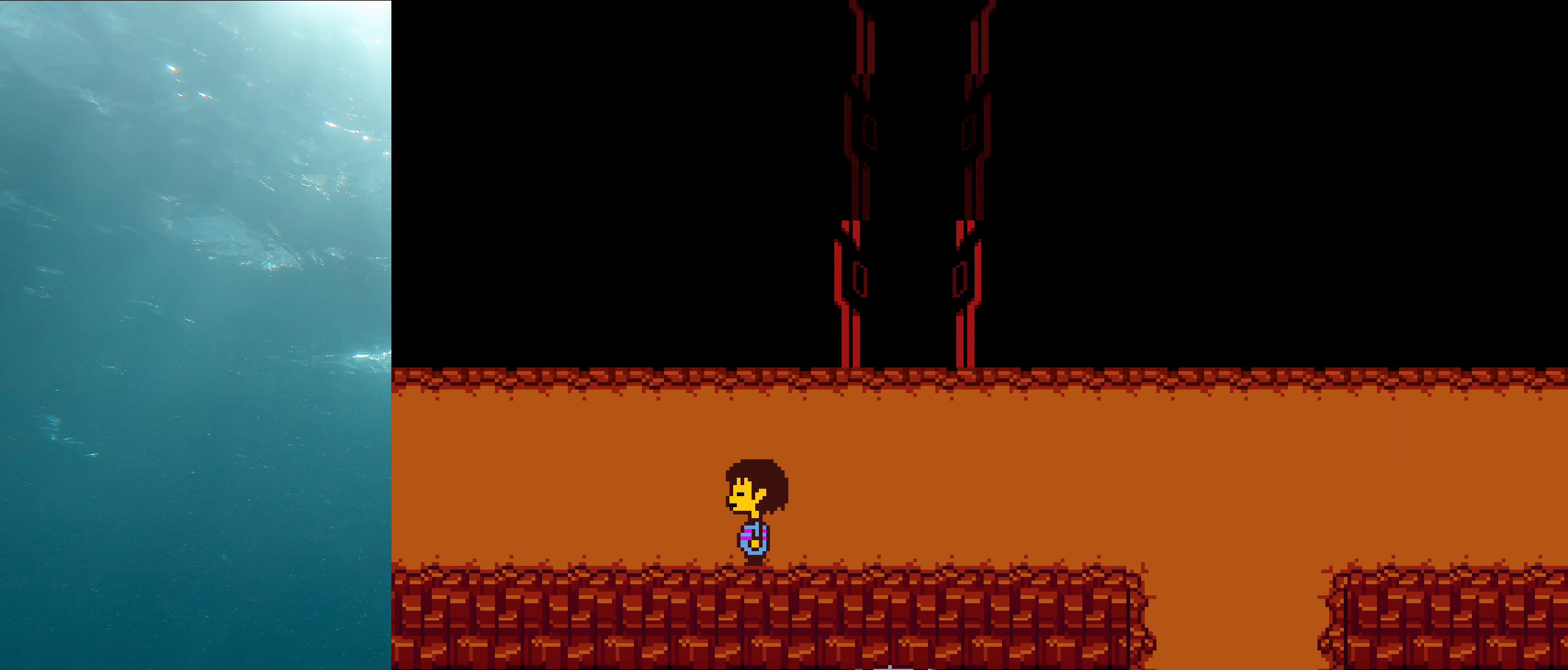
{"keys": ["left"], "events": []}
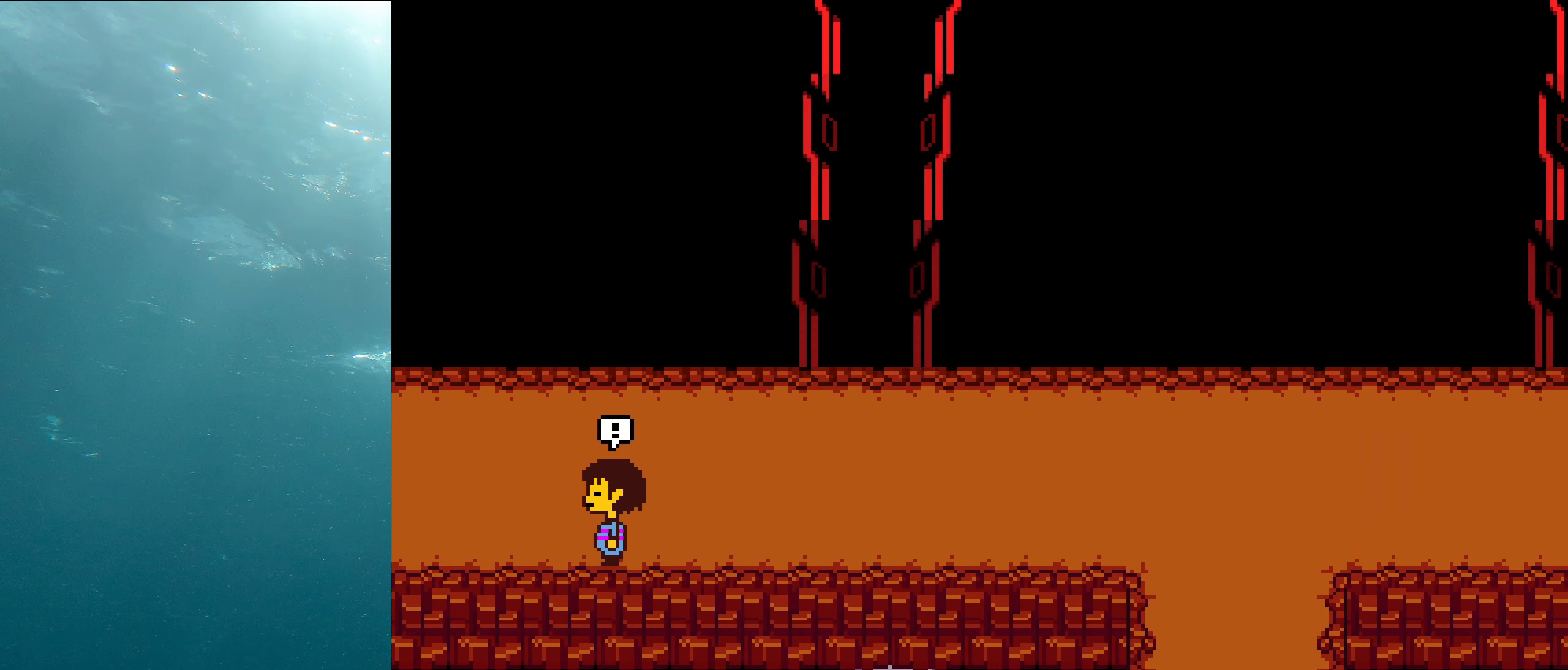
{"keys": ["left"], "events": []}
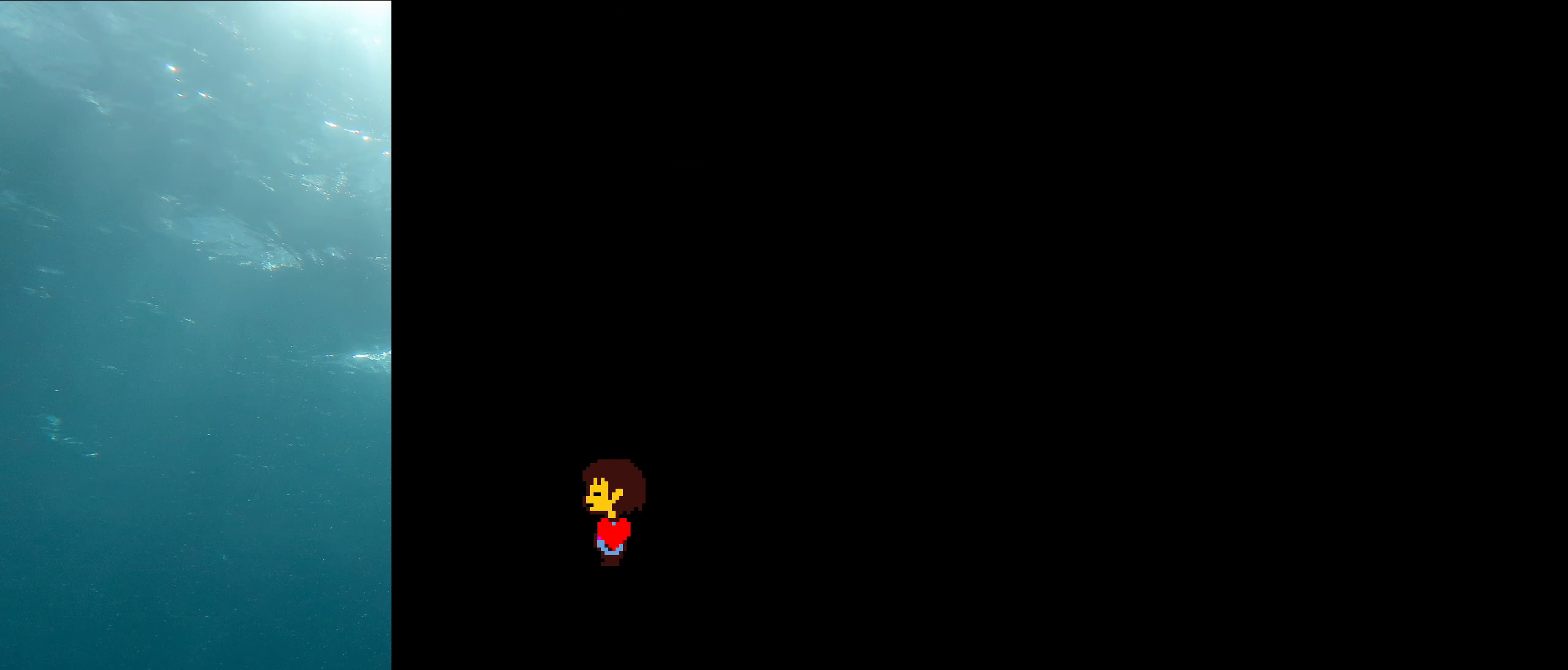
{"keys": [], "events": [[250, "left", "up"]]}
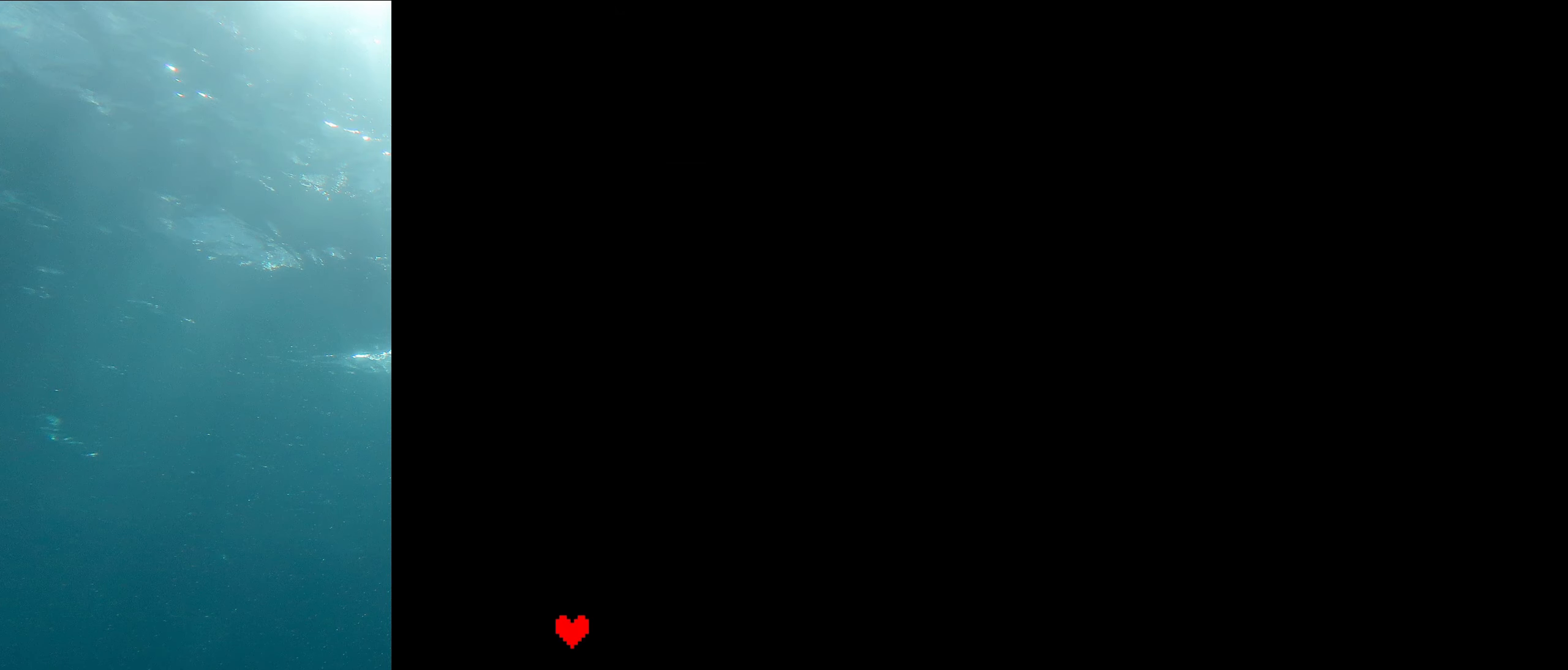
{"keys": [], "events": []}
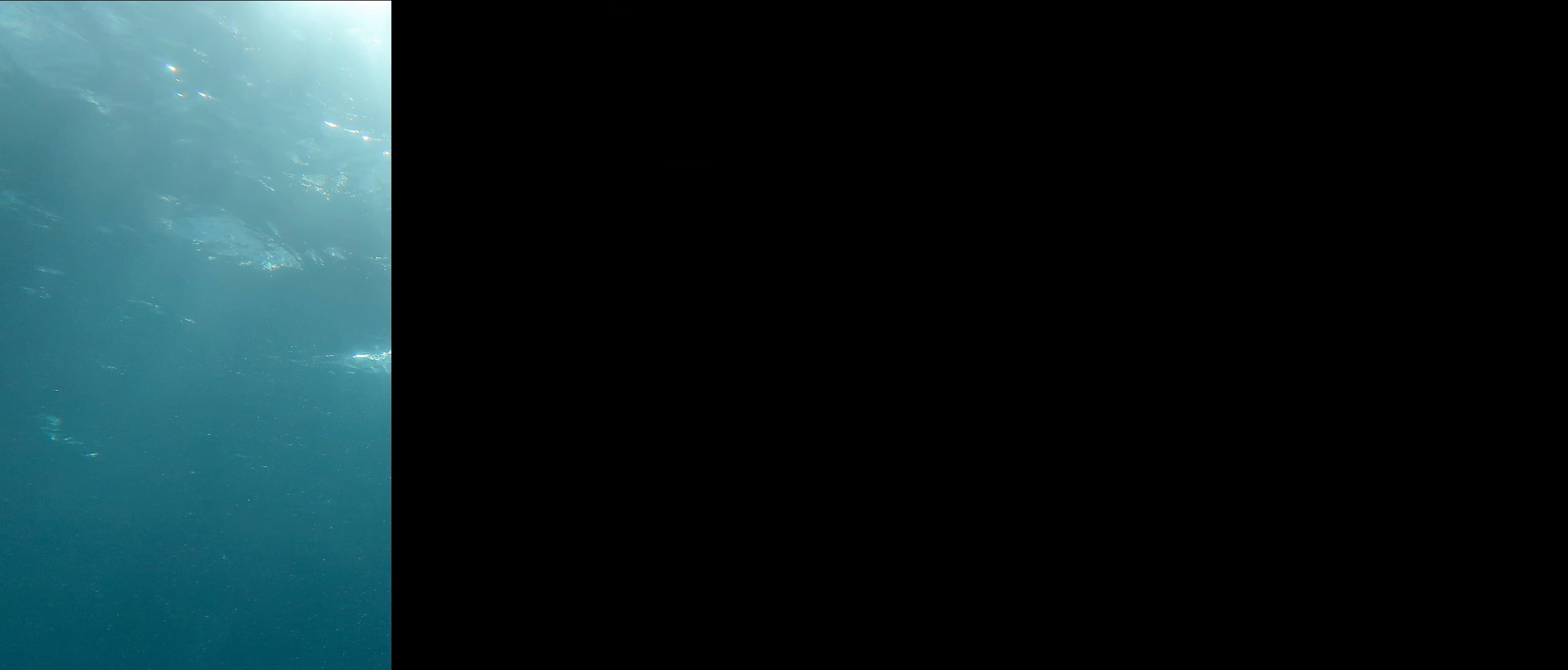
{"keys": [], "events": []}
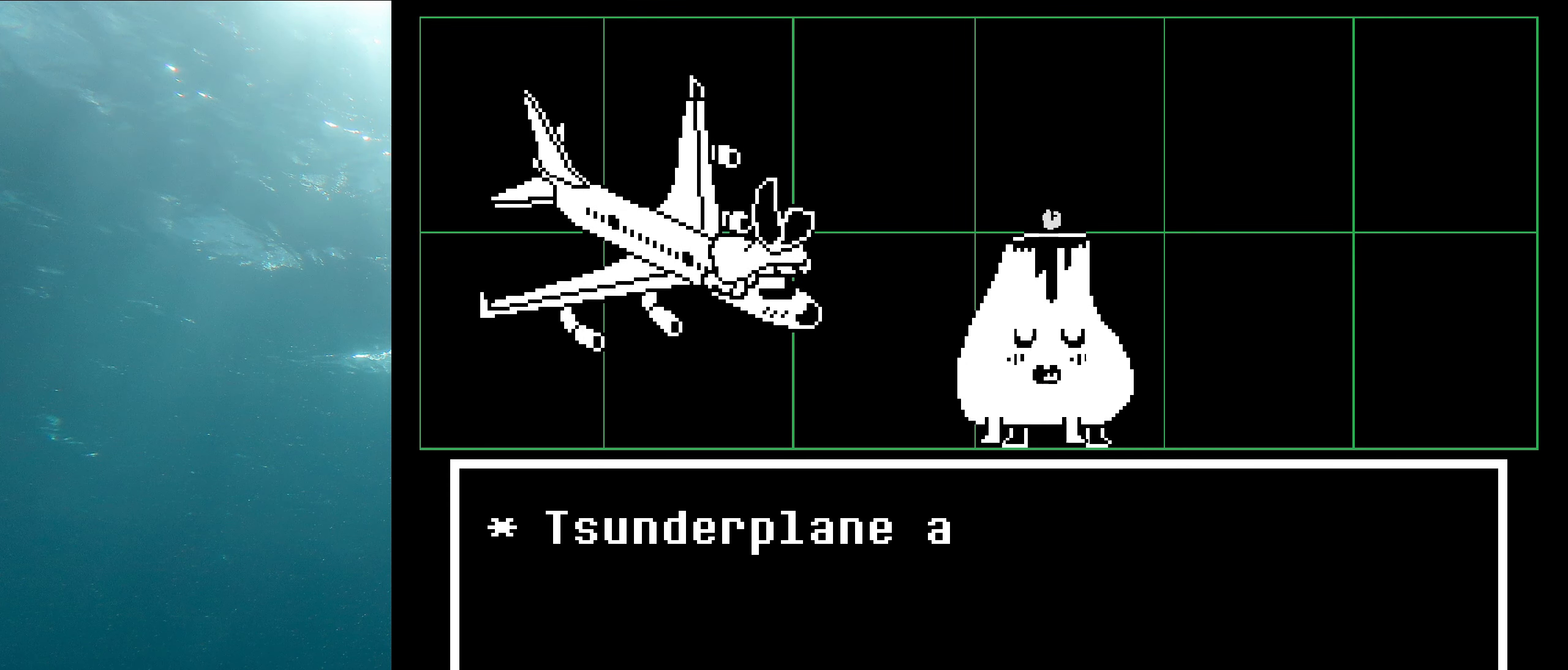
{"keys": [], "events": []}
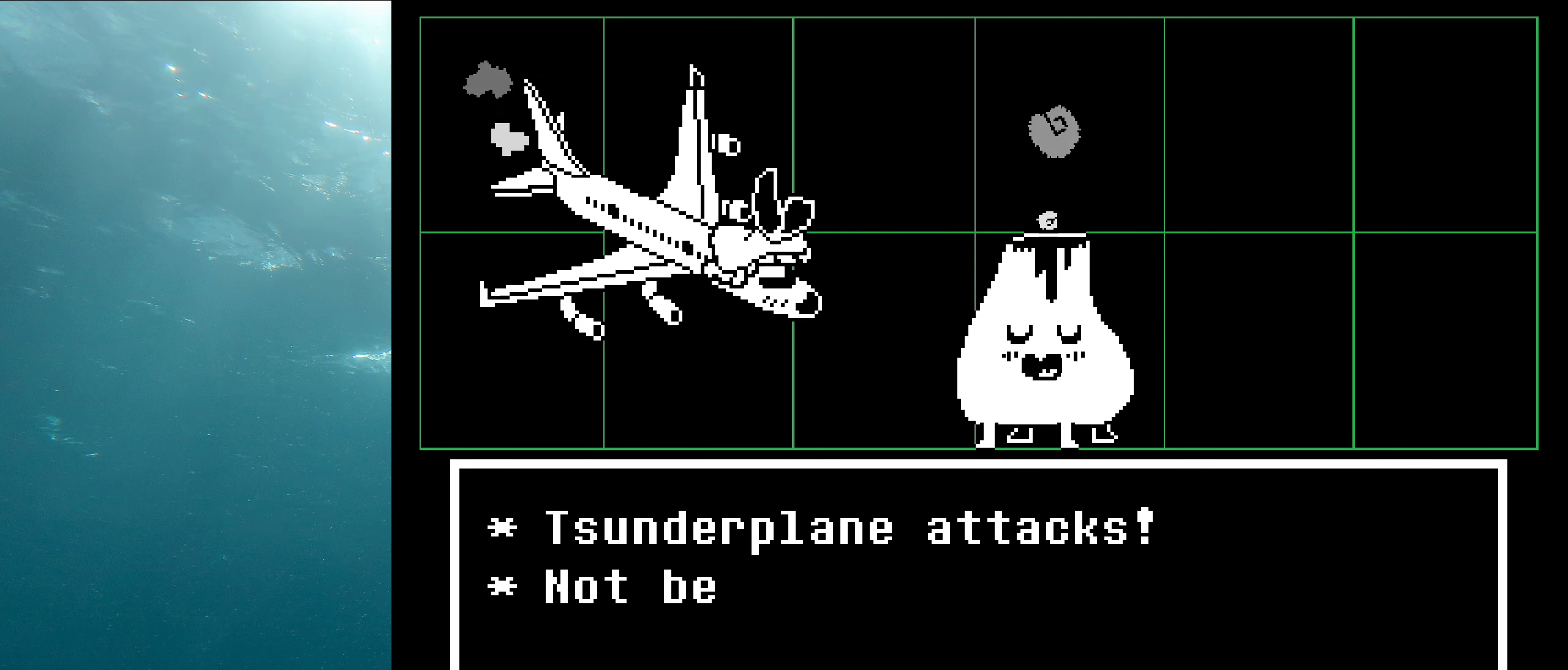
{"keys": [], "events": []}
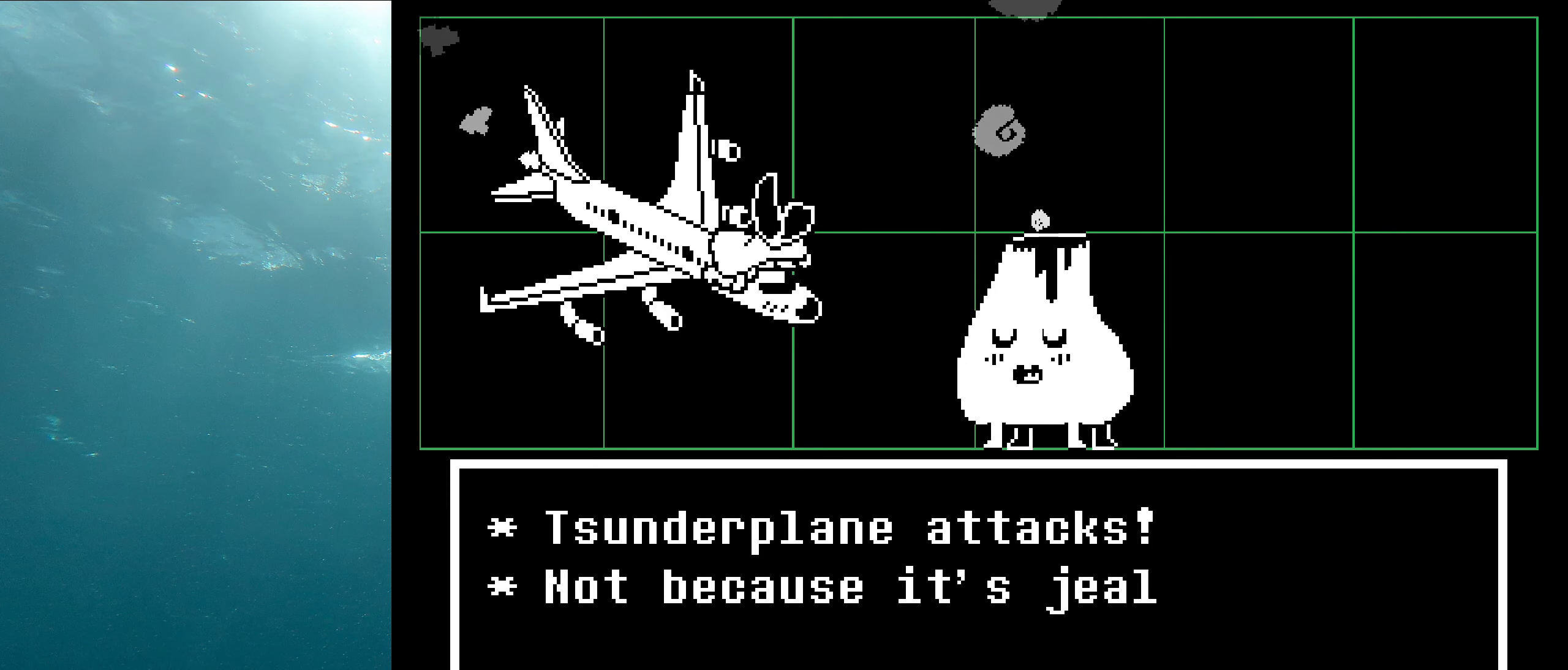
{"keys": [], "events": [[350, "left", "down"], [434, "left", "up"]]}